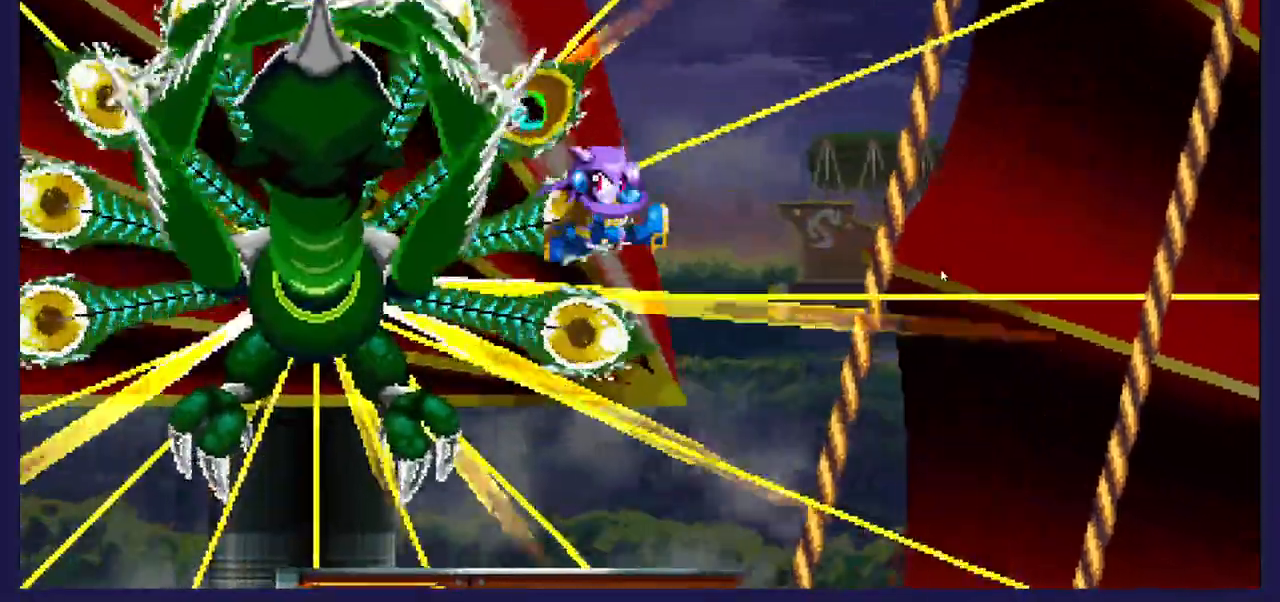
Gameplay with a controller (Xbox layout); each line is a JSON object with the inputs held at the frame after it. "events" lists button and stick changes between this image and that frame as [ms after this image, input, new state], when the widget could be followed in between.
{"buttons": ["DPAD_RIGHT"], "left_stick": "center", "right_stick": "center", "events": [[67, "X", "up"], [100, "DPAD_LEFT", "up"], [150, "X", "down"], [233, "DPAD_RIGHT", "down"], [283, "X", "up"]]}
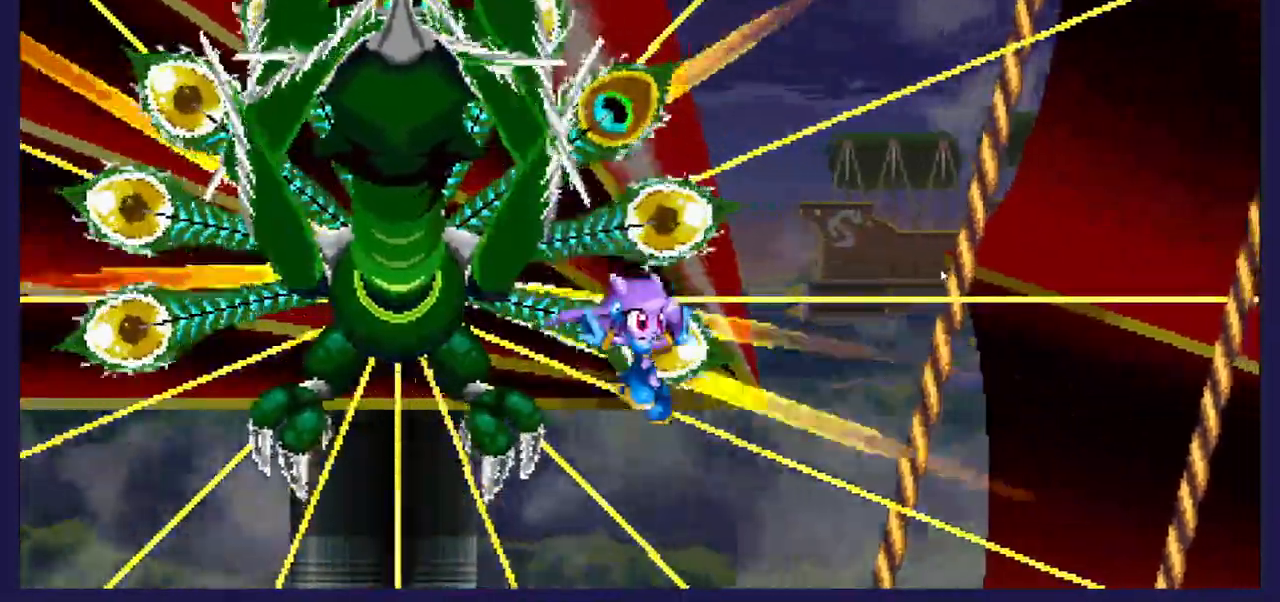
{"buttons": [], "left_stick": "center", "right_stick": "center", "events": [[500, "DPAD_RIGHT", "up"]]}
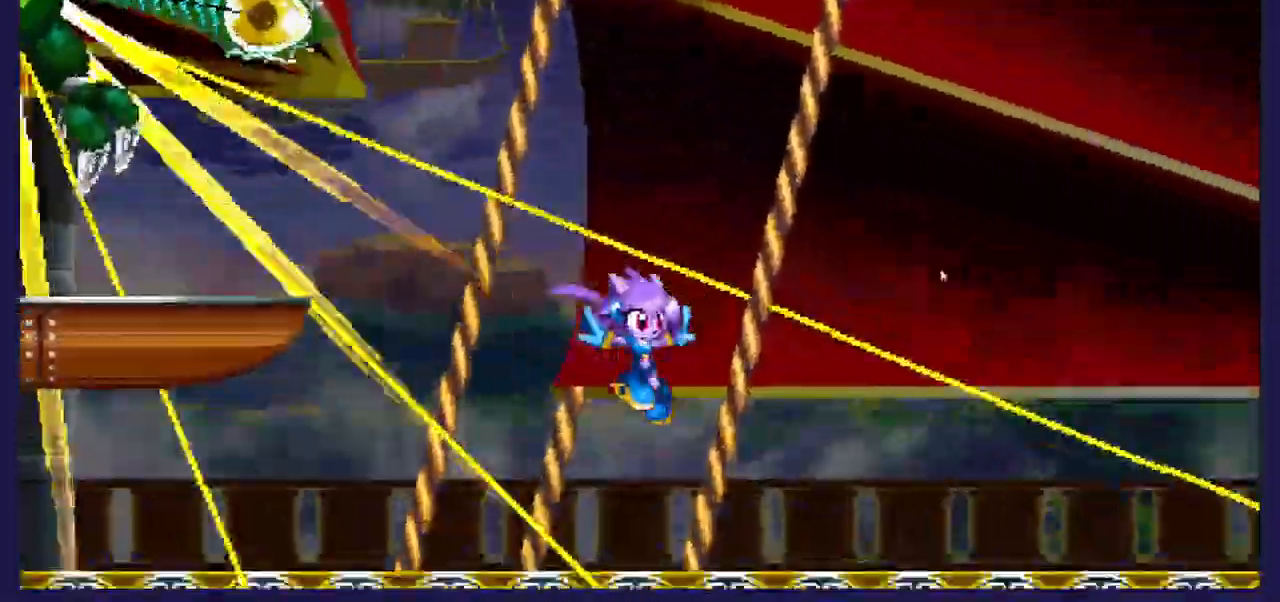
{"buttons": ["DPAD_LEFT"], "left_stick": "center", "right_stick": "center", "events": [[183, "DPAD_RIGHT", "down"], [333, "DPAD_RIGHT", "up"], [500, "DPAD_LEFT", "down"]]}
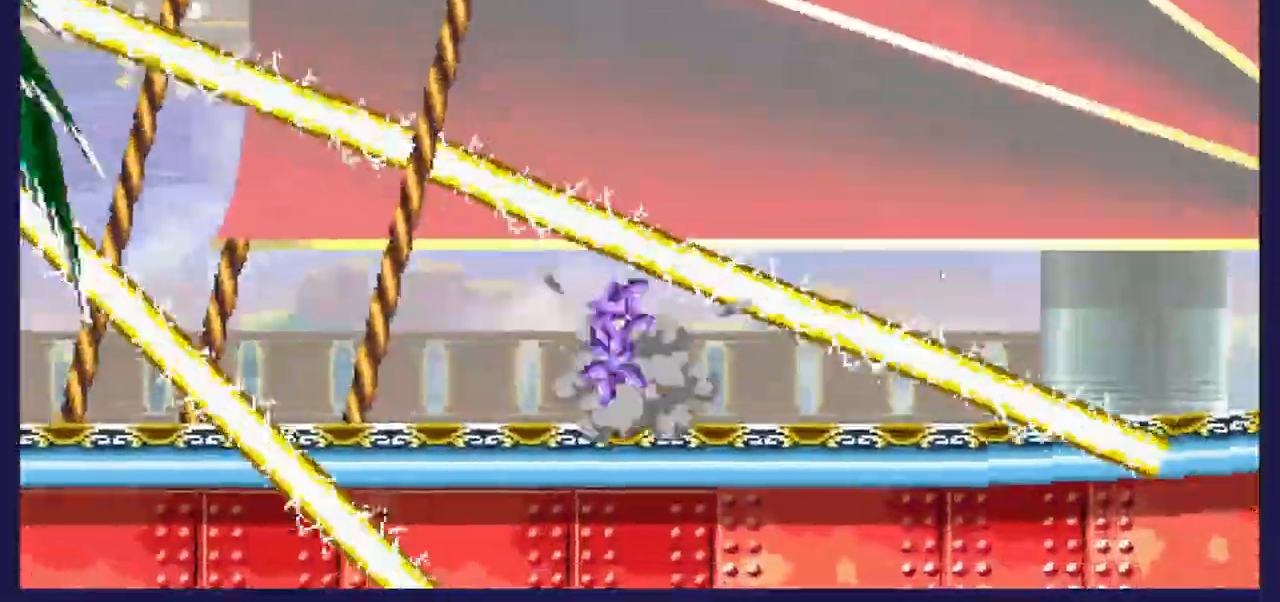
{"buttons": ["X"], "left_stick": "center", "right_stick": "center", "events": [[183, "DPAD_LEFT", "up"], [500, "X", "down"]]}
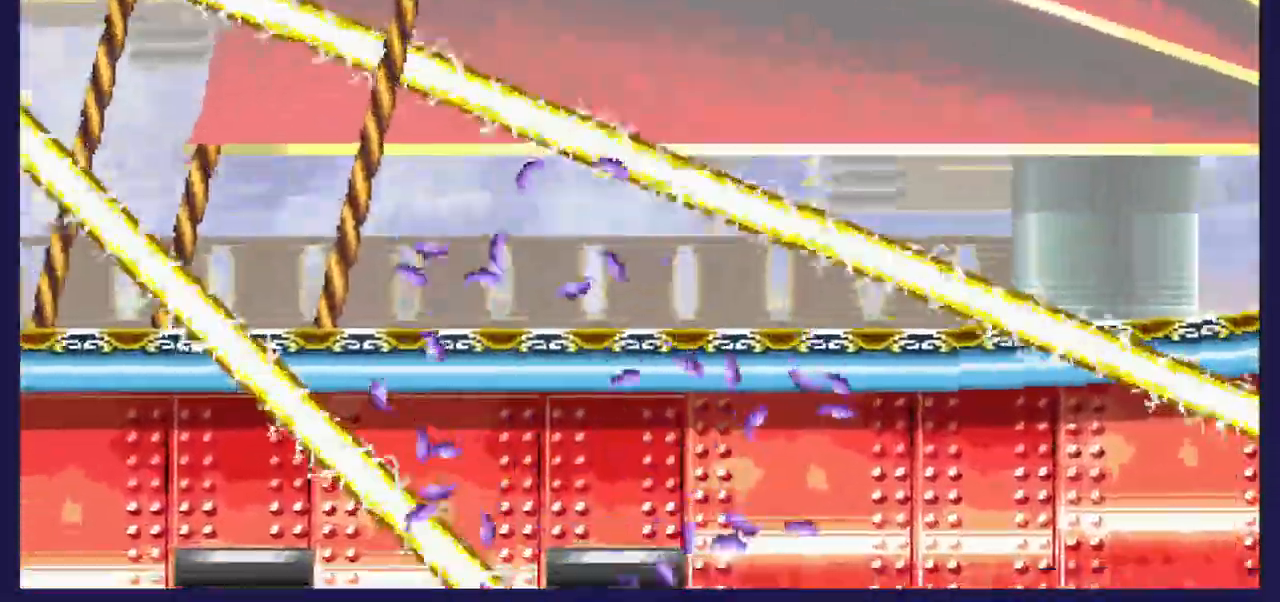
{"buttons": ["X"], "left_stick": "center", "right_stick": "center", "events": []}
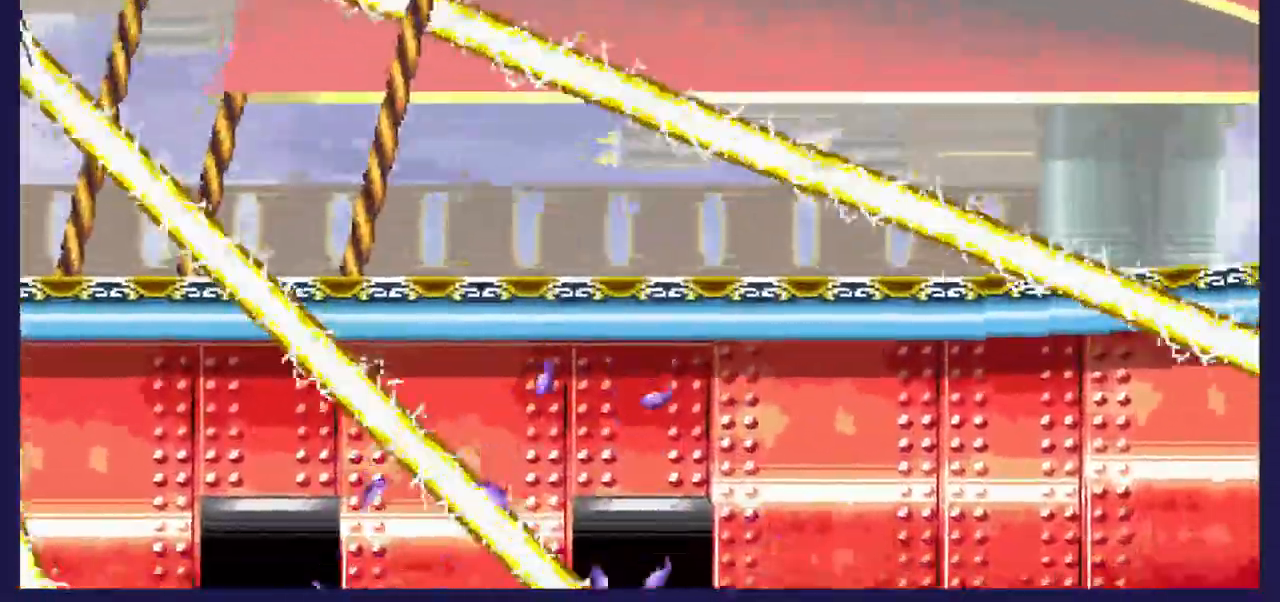
{"buttons": [], "left_stick": "center", "right_stick": "center", "events": [[500, "X", "up"]]}
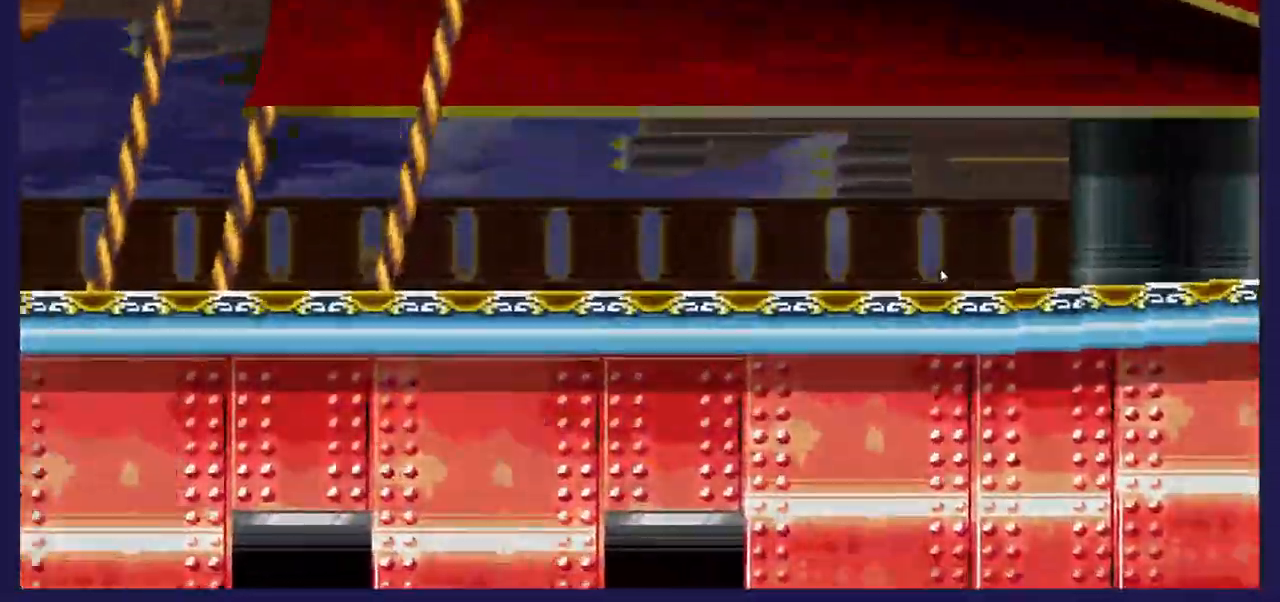
{"buttons": [], "left_stick": "center", "right_stick": "center", "events": []}
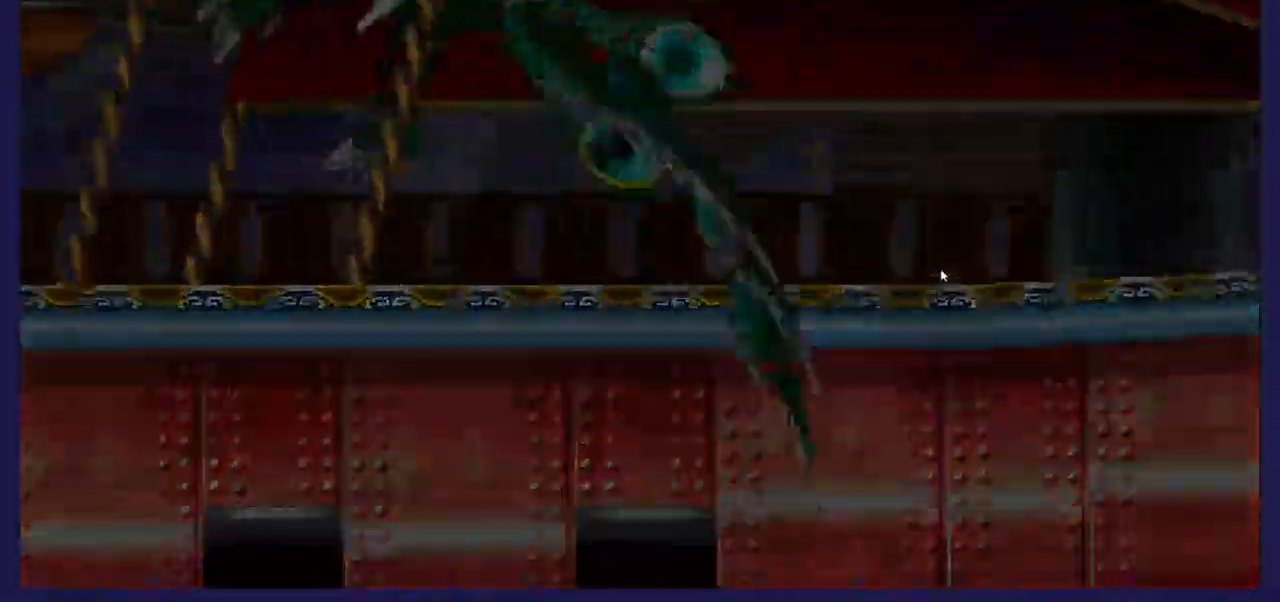
{"buttons": [], "left_stick": "center", "right_stick": "center", "events": []}
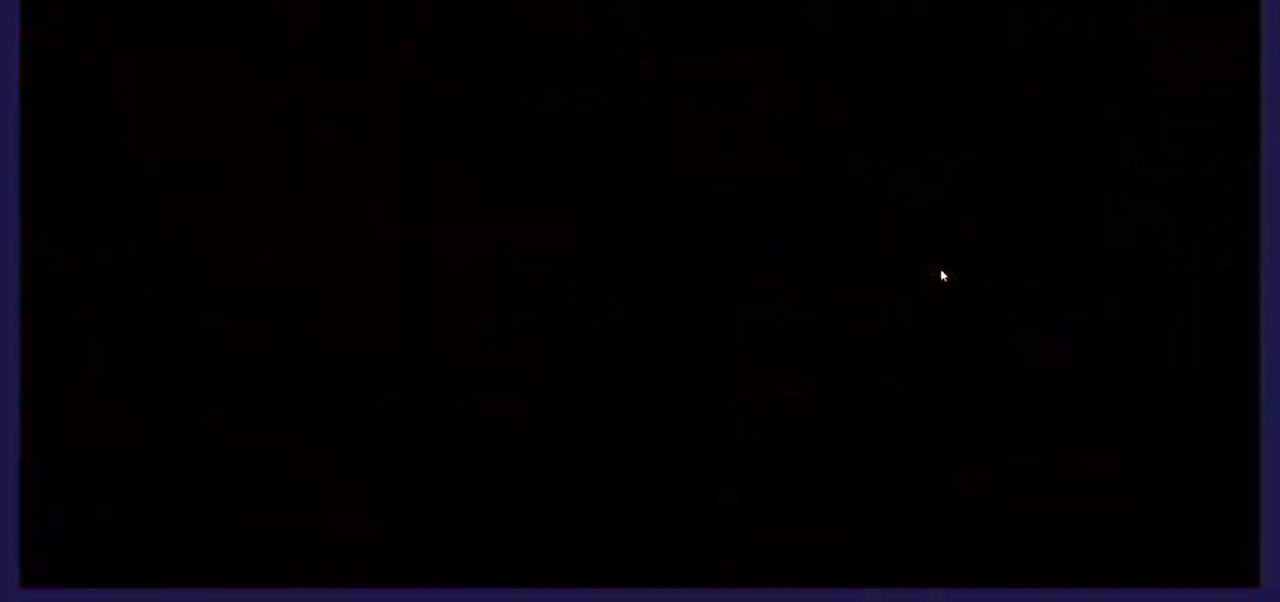
{"buttons": [], "left_stick": "center", "right_stick": "center", "events": []}
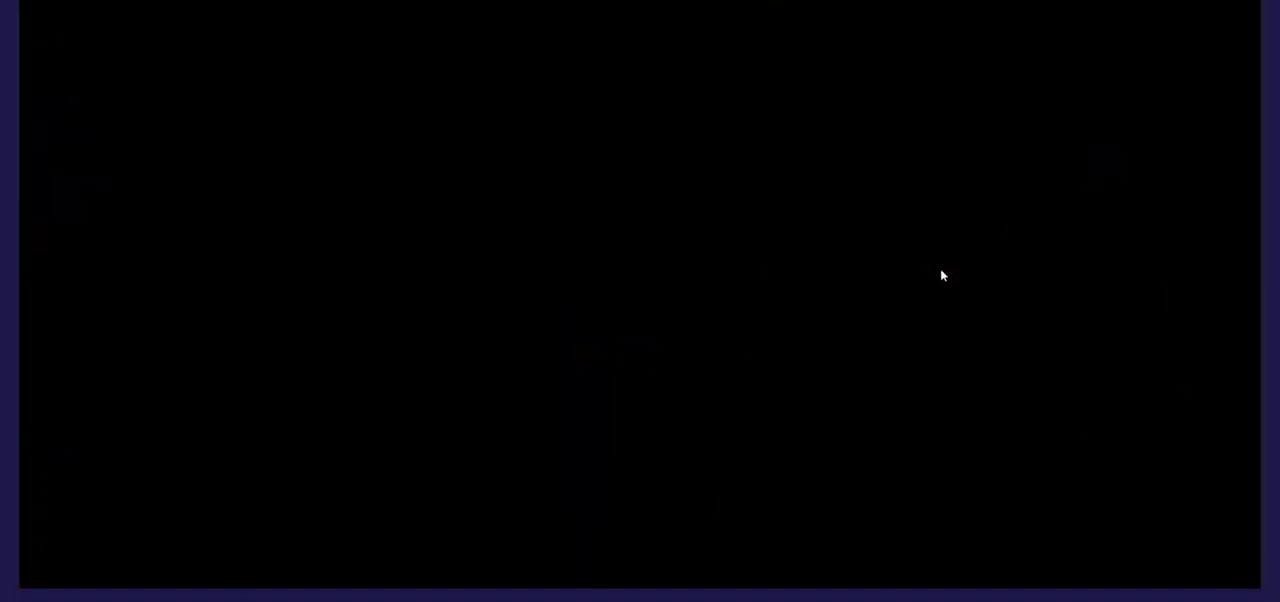
{"buttons": [], "left_stick": "center", "right_stick": "center", "events": []}
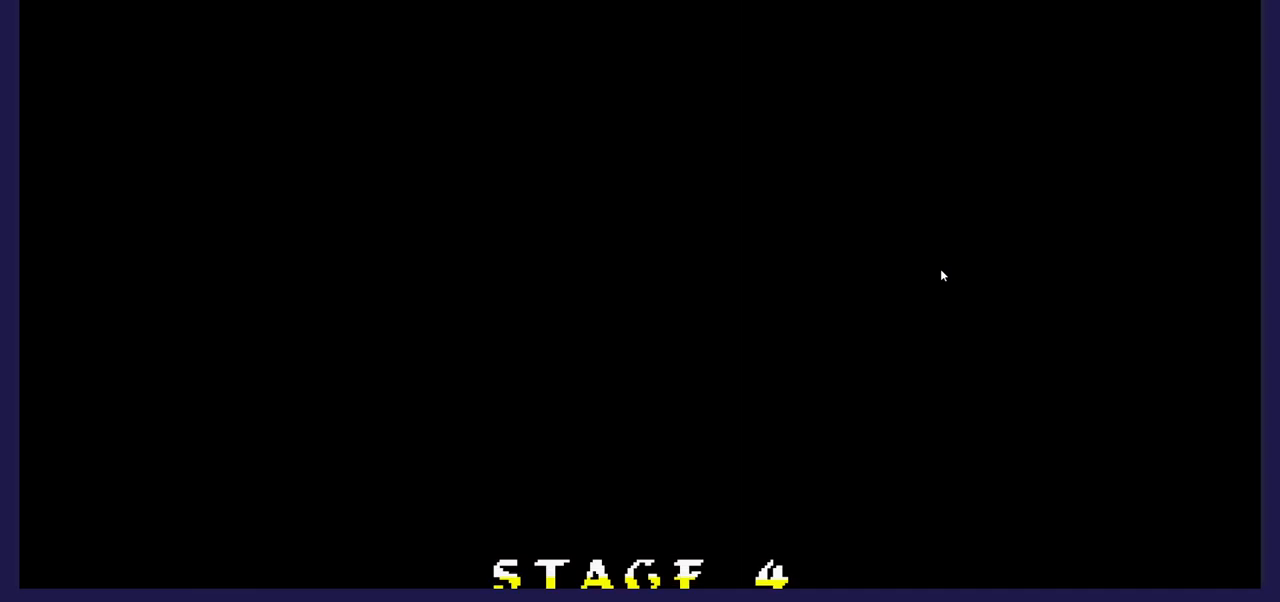
{"buttons": [], "left_stick": "center", "right_stick": "center", "events": []}
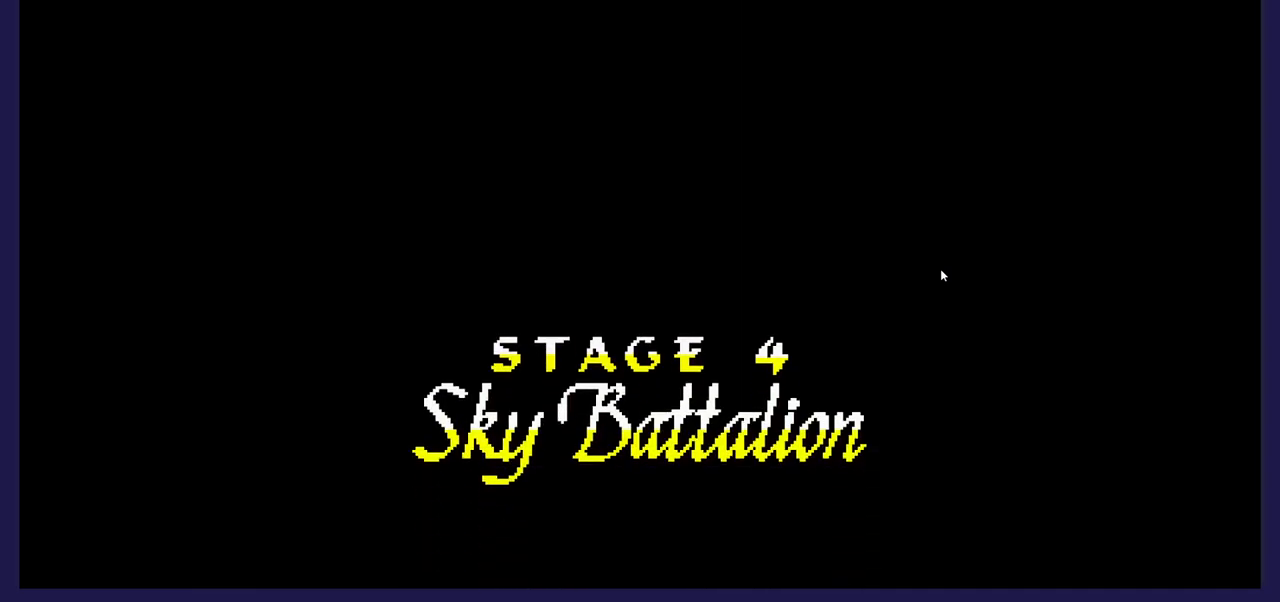
{"buttons": [], "left_stick": "center", "right_stick": "center", "events": []}
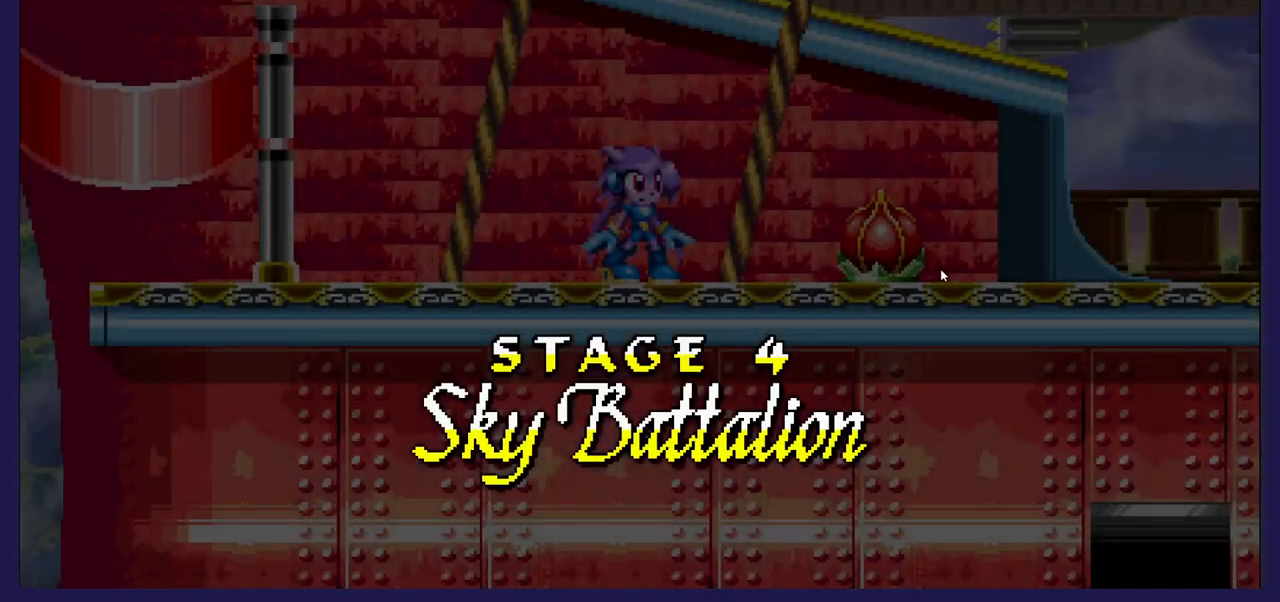
{"buttons": [], "left_stick": "center", "right_stick": "center", "events": []}
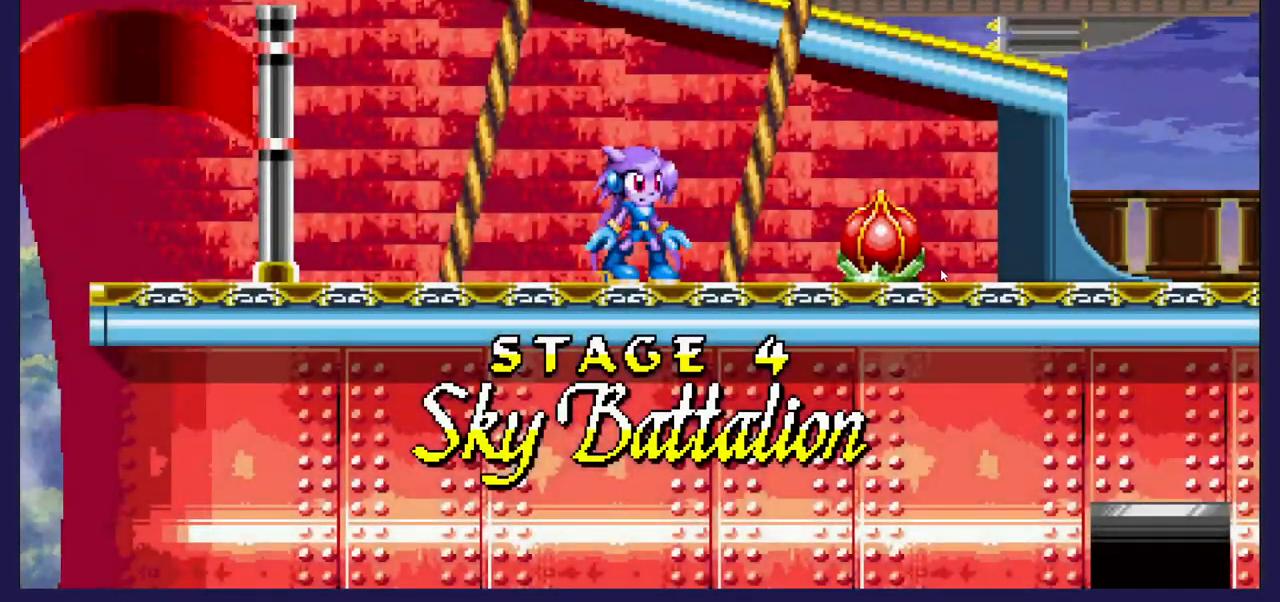
{"buttons": [], "left_stick": "center", "right_stick": "center", "events": []}
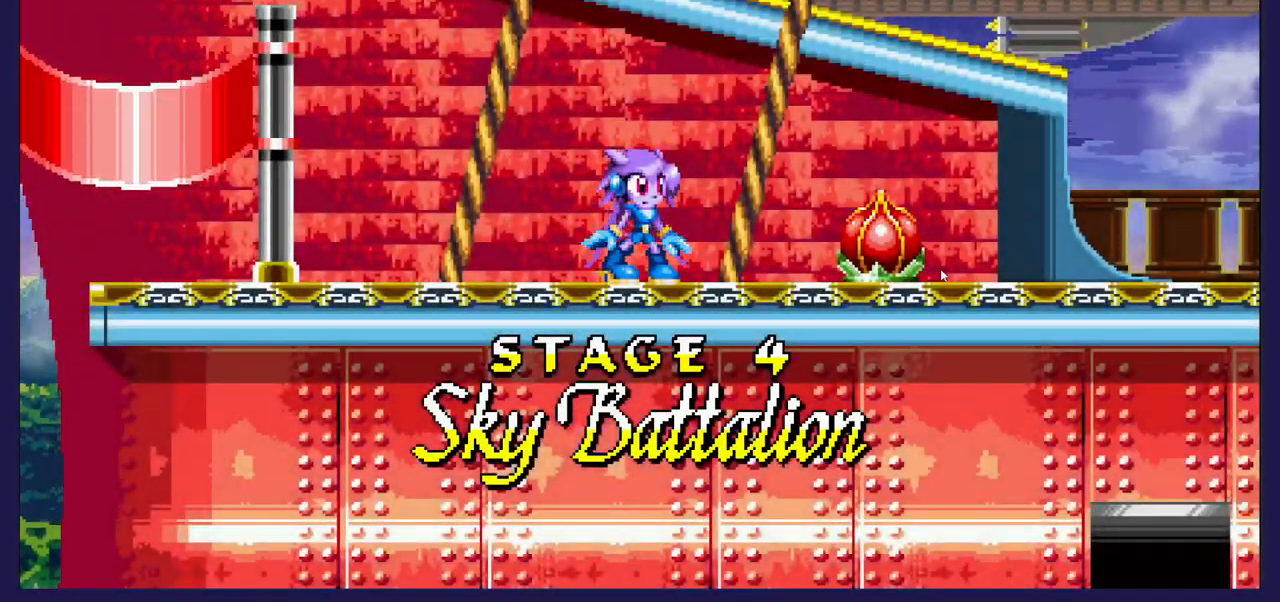
{"buttons": [], "left_stick": "center", "right_stick": "center", "events": [[50, "DPAD_RIGHT", "down"], [350, "DPAD_RIGHT", "up"]]}
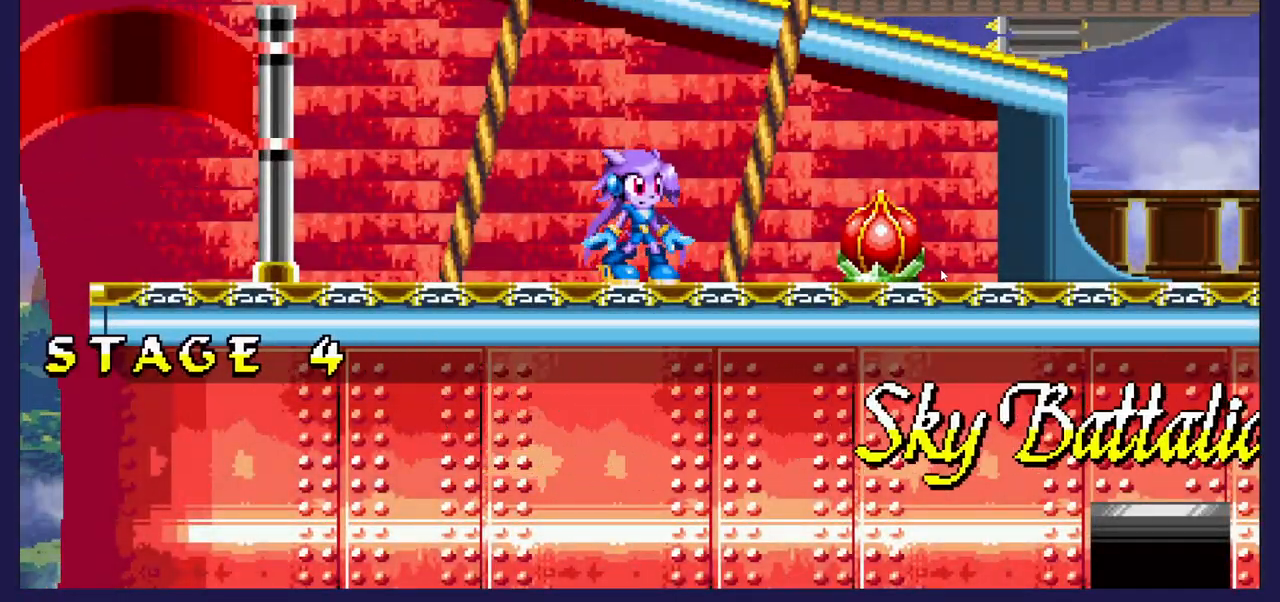
{"buttons": ["A", "DPAD_RIGHT"], "left_stick": "center", "right_stick": "center", "events": [[17, "DPAD_RIGHT", "down"], [200, "A", "down"]]}
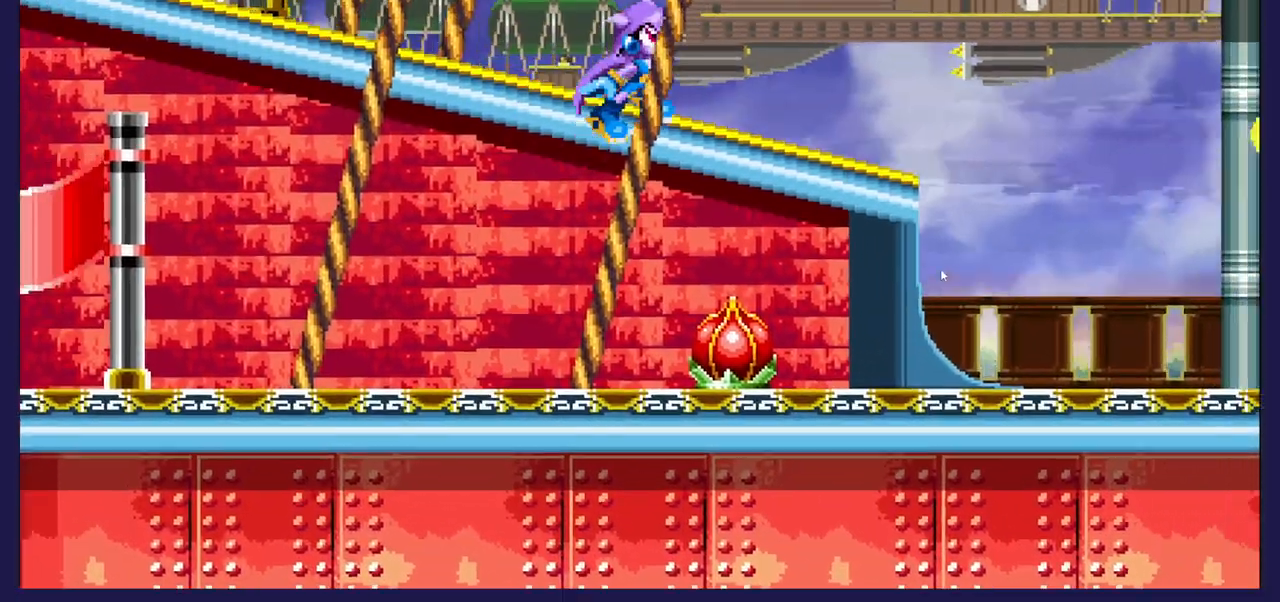
{"buttons": [], "left_stick": "center", "right_stick": "center", "events": [[100, "DPAD_RIGHT", "up"], [167, "DPAD_LEFT", "down"], [183, "A", "up"], [333, "DPAD_LEFT", "up"]]}
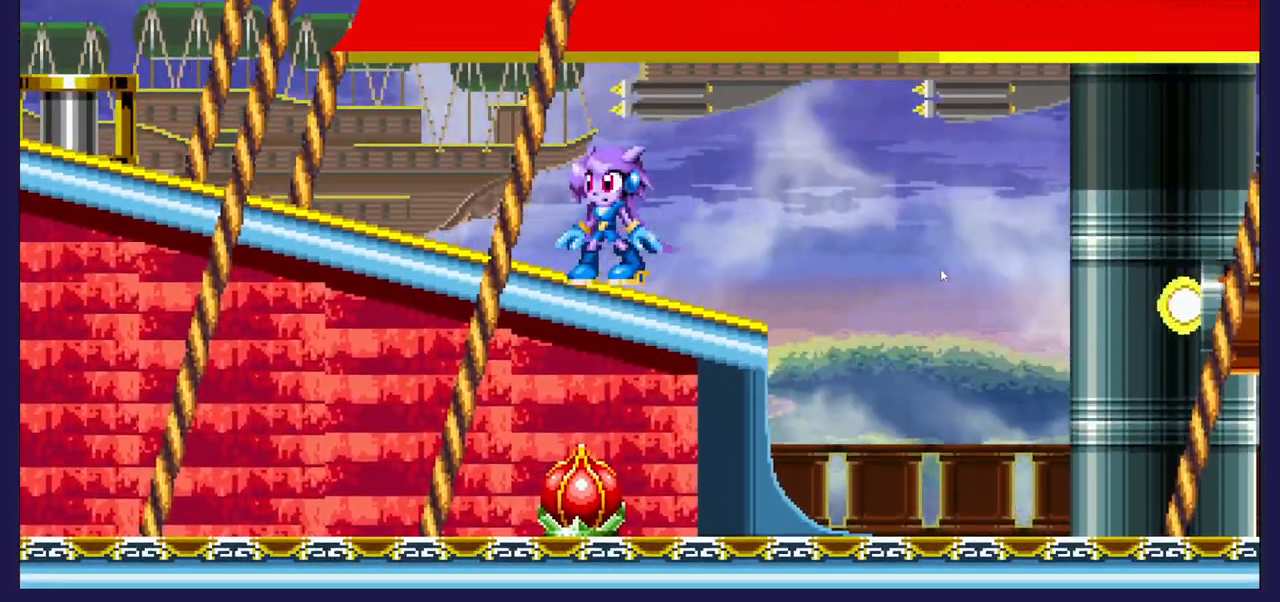
{"buttons": ["DPAD_RIGHT"], "left_stick": "center", "right_stick": "center", "events": [[283, "DPAD_RIGHT", "down"]]}
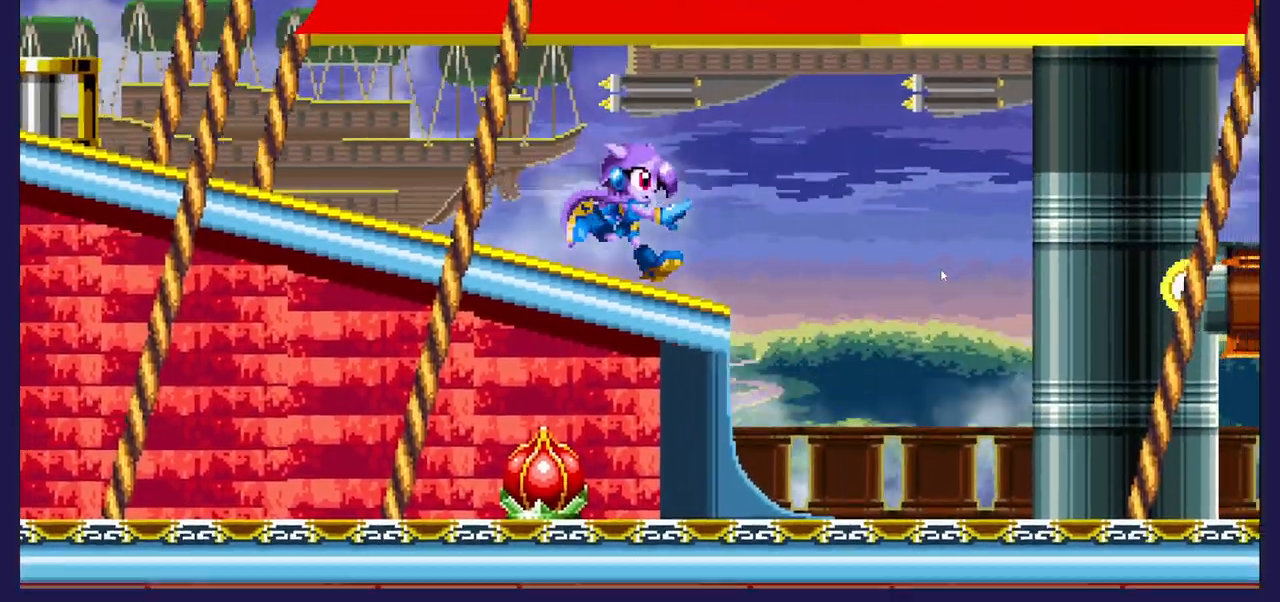
{"buttons": ["A", "DPAD_RIGHT"], "left_stick": "center", "right_stick": "center", "events": [[67, "A", "down"]]}
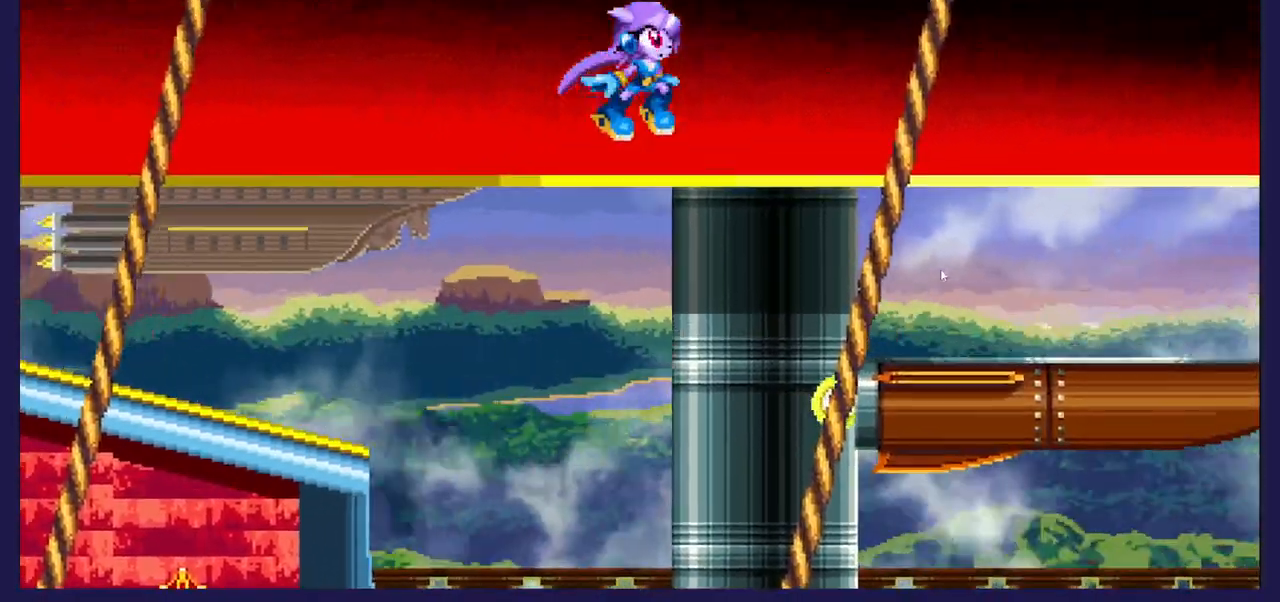
{"buttons": ["DPAD_RIGHT"], "left_stick": "center", "right_stick": "center", "events": [[183, "A", "up"]]}
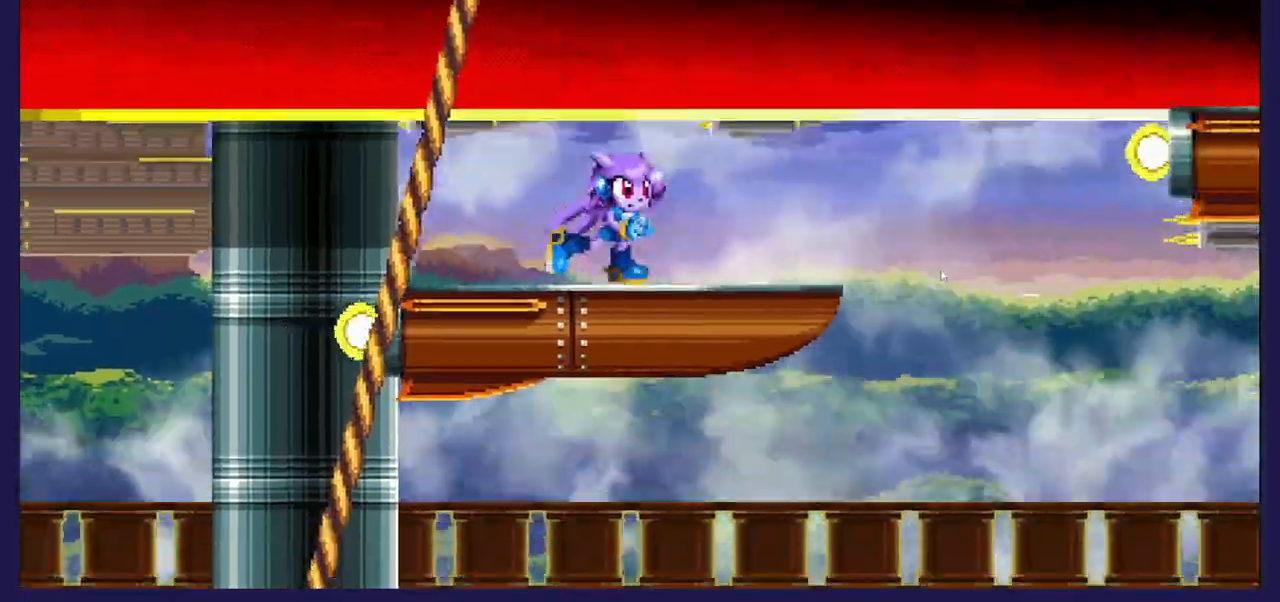
{"buttons": ["A", "DPAD_RIGHT"], "left_stick": "center", "right_stick": "center", "events": [[83, "A", "down"]]}
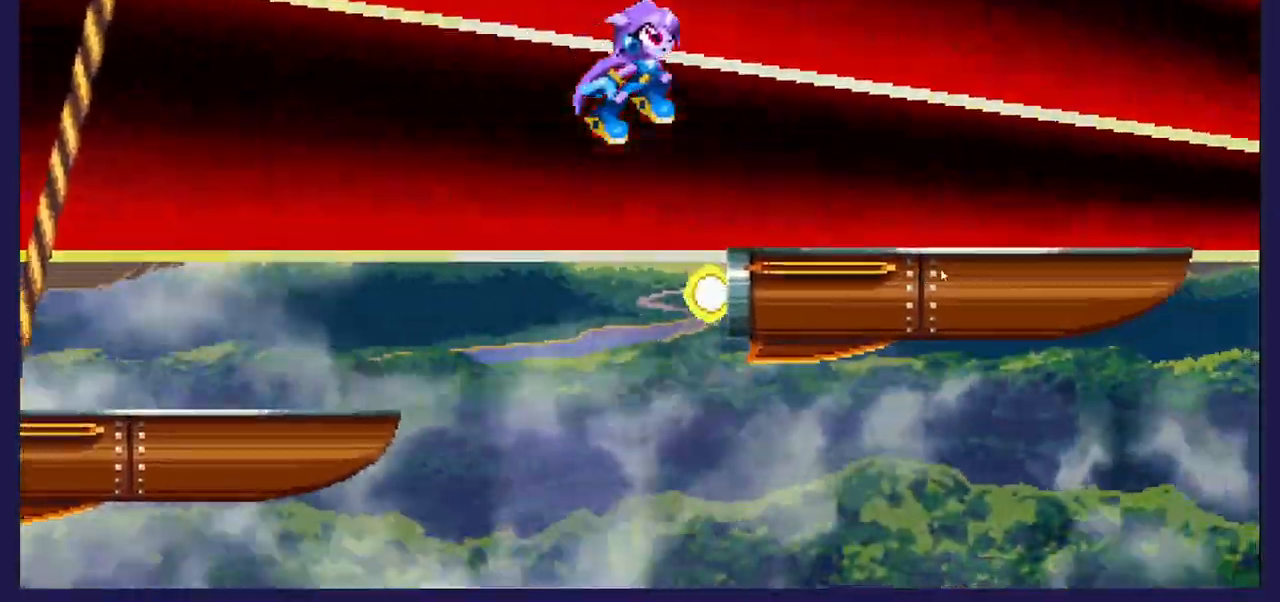
{"buttons": ["A", "DPAD_RIGHT"], "left_stick": "center", "right_stick": "center", "events": []}
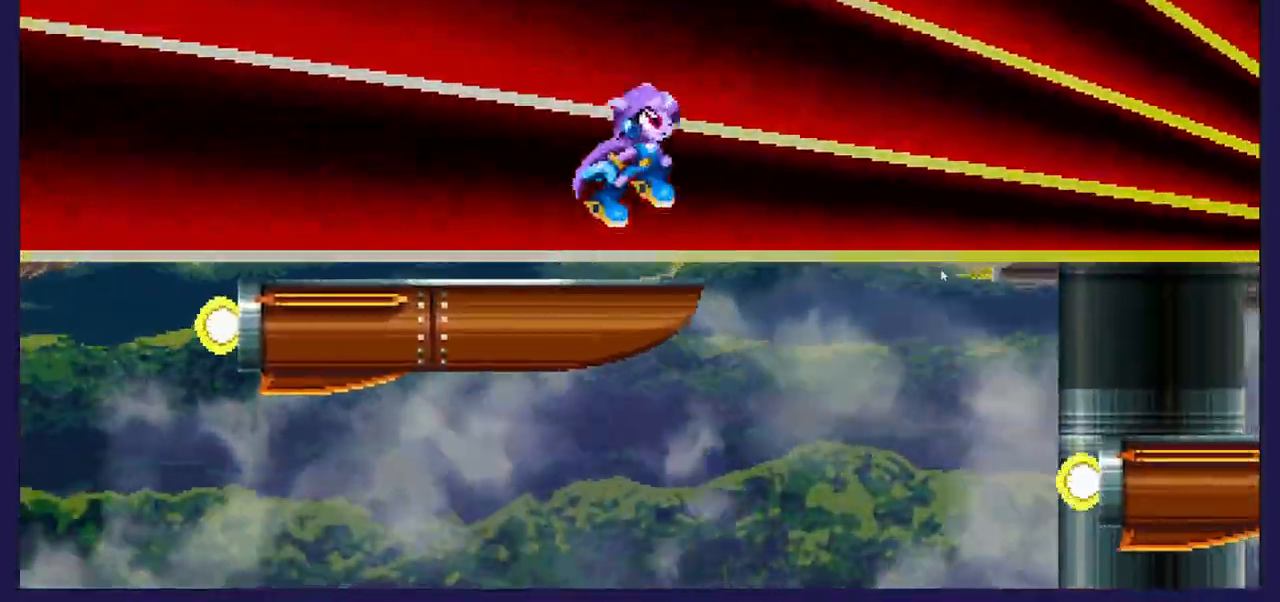
{"buttons": ["DPAD_RIGHT"], "left_stick": "center", "right_stick": "center", "events": [[50, "A", "up"]]}
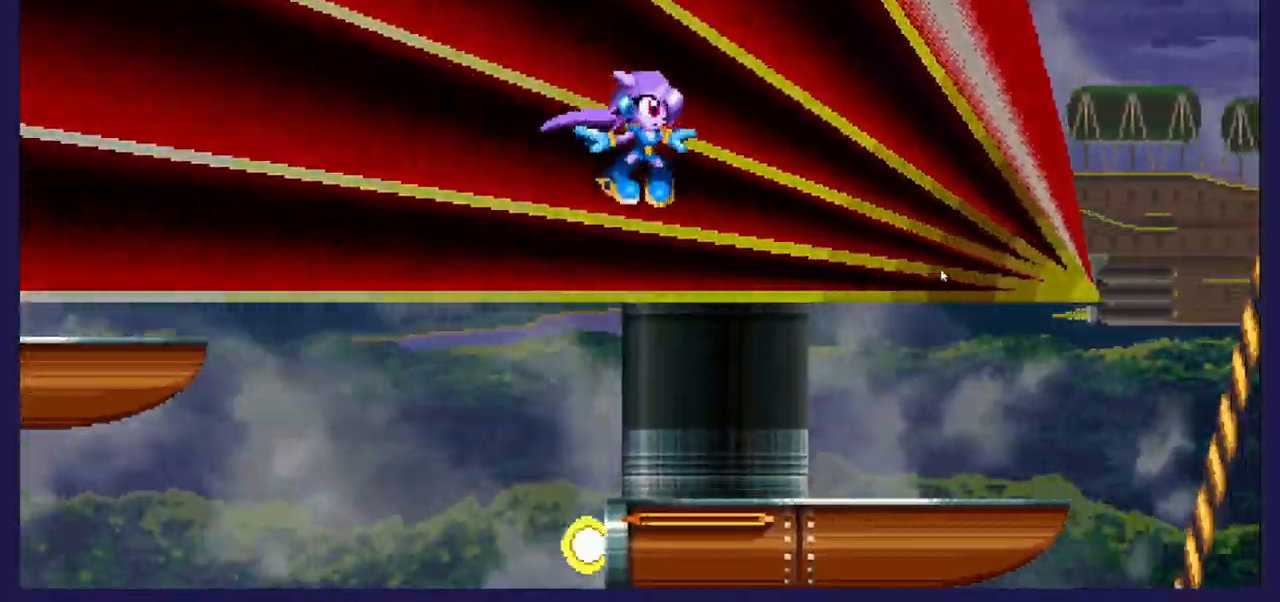
{"buttons": [], "left_stick": "center", "right_stick": "center", "events": [[67, "DPAD_RIGHT", "up"], [133, "DPAD_LEFT", "down"], [333, "DPAD_LEFT", "up"]]}
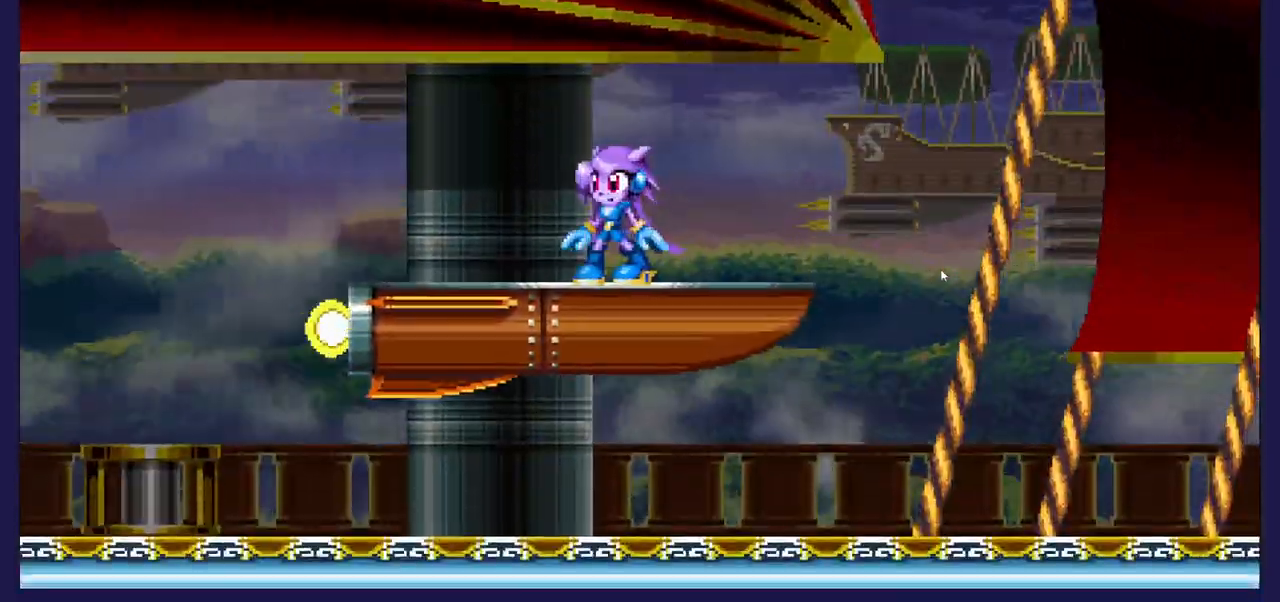
{"buttons": [], "left_stick": "center", "right_stick": "center", "events": [[200, "DPAD_RIGHT", "down"], [467, "DPAD_RIGHT", "up"]]}
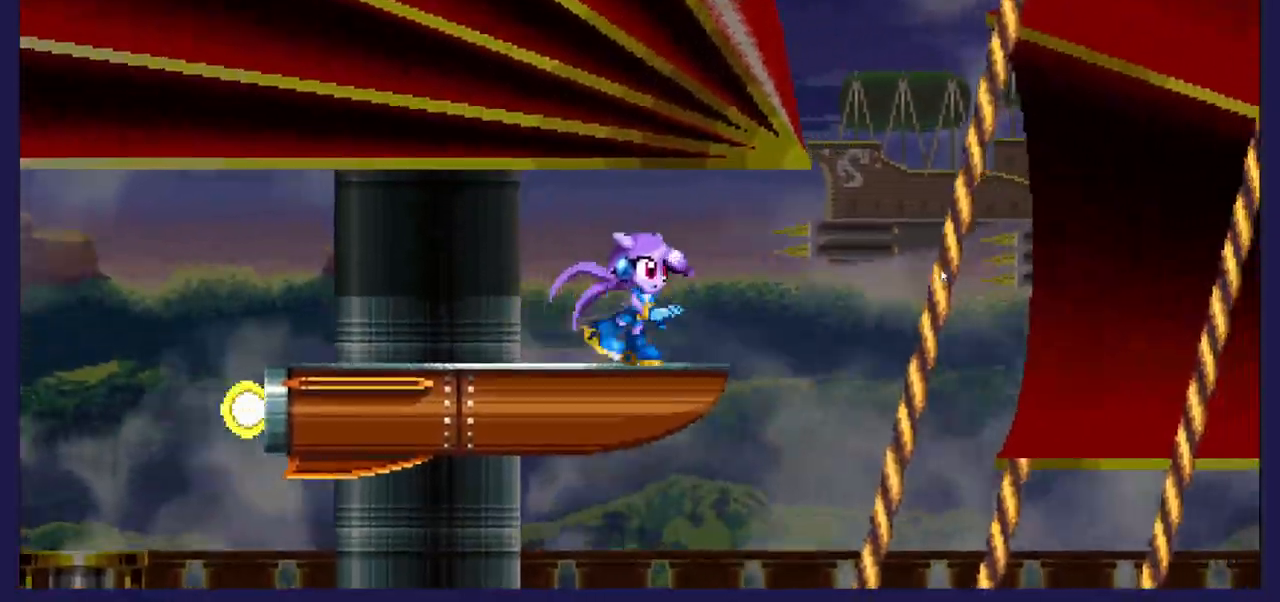
{"buttons": ["DPAD_RIGHT"], "left_stick": "center", "right_stick": "center", "events": [[100, "DPAD_LEFT", "down"], [267, "DPAD_LEFT", "up"], [417, "DPAD_RIGHT", "down"]]}
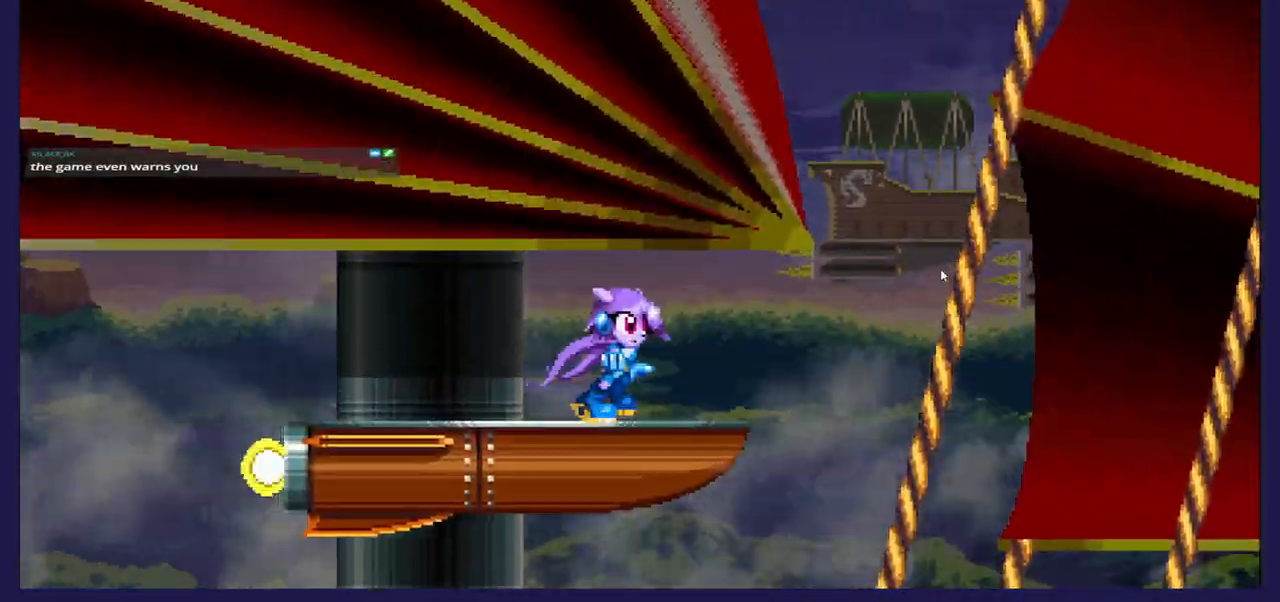
{"buttons": ["A", "DPAD_RIGHT"], "left_stick": "center", "right_stick": "center", "events": [[67, "DPAD_RIGHT", "up"], [217, "DPAD_LEFT", "down"], [383, "DPAD_LEFT", "up"], [417, "A", "down"], [467, "DPAD_RIGHT", "down"]]}